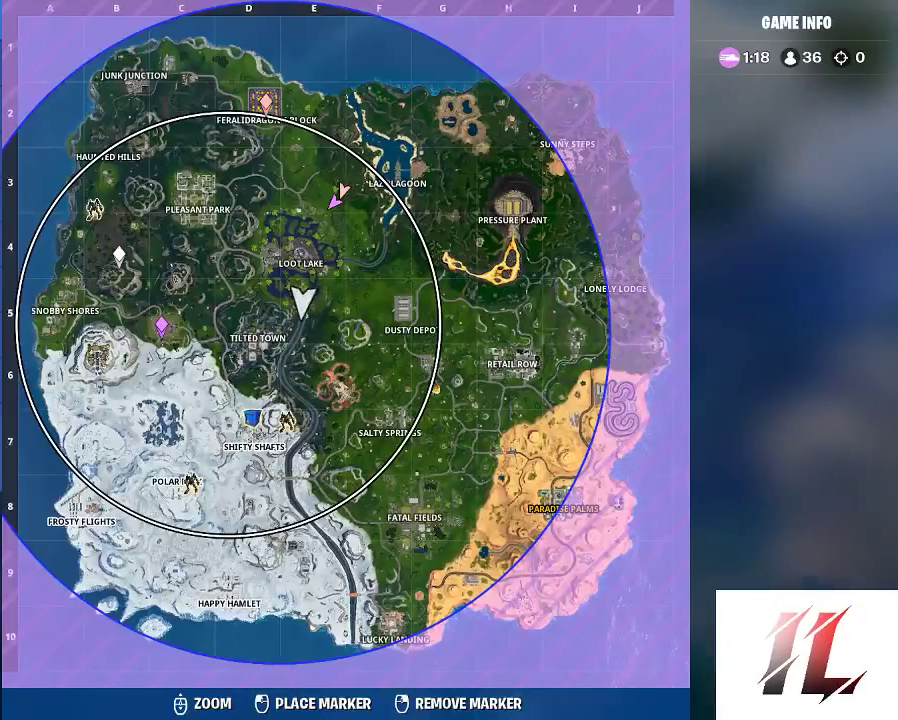
Gameplay with keyboard and mouse; each line is a JSON object with the keys and mouse buttons held at the frame after it. "events" lists presses ("down") and releases ("up") of "1", "2", "3", "4", "5", "a", "c", "caps_lock", "ctrl", "d", "e", "f", "g", "q", "r", "s", "shift", "space", "t", "tab", "v", "w", "x", "z", "mouse_left", "mouse_wheel" and "mouse_right" between this image and that frame as [ms after this image, input, new state], when the widget could be followed in between. "mouse_left", "mouse_wheel", "mouse_right" = the "left", "wheel", "right" buttons of the "mouse" list. No other keys are recorded. "wheel" means that the mouse wheel is clicked or scrolled. "mouse_move" is the direction in which the mouse moves at that frame (one of eight, or "still"), when it could be read.
{"keys": ["w"], "mouse": [], "mouse_move": "still", "events": []}
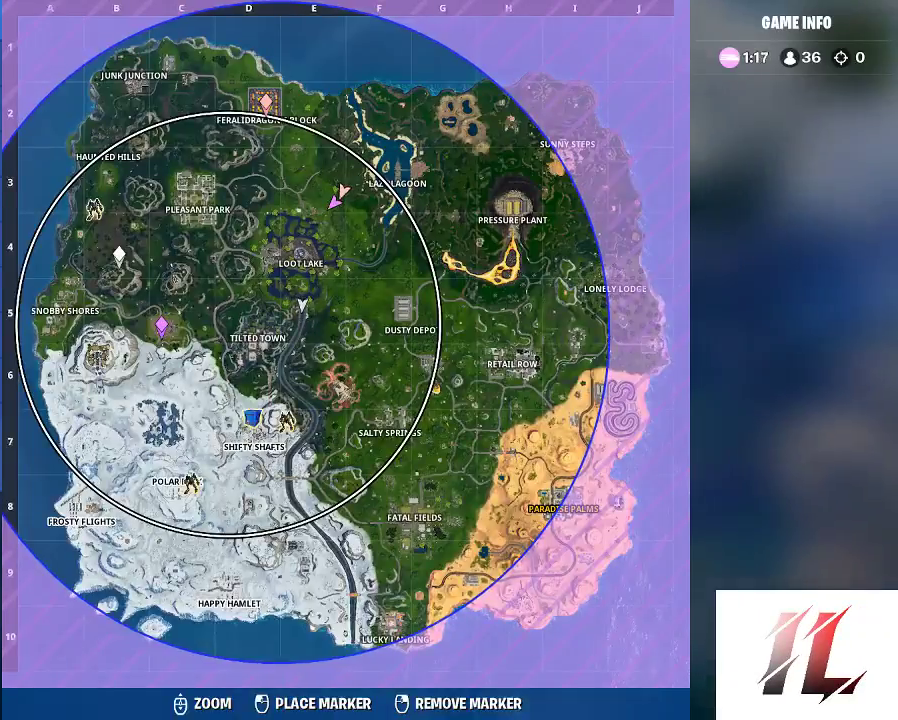
{"keys": ["w"], "mouse": [], "mouse_move": "still", "events": [[267, "tab", "down"], [500, "tab", "up"]]}
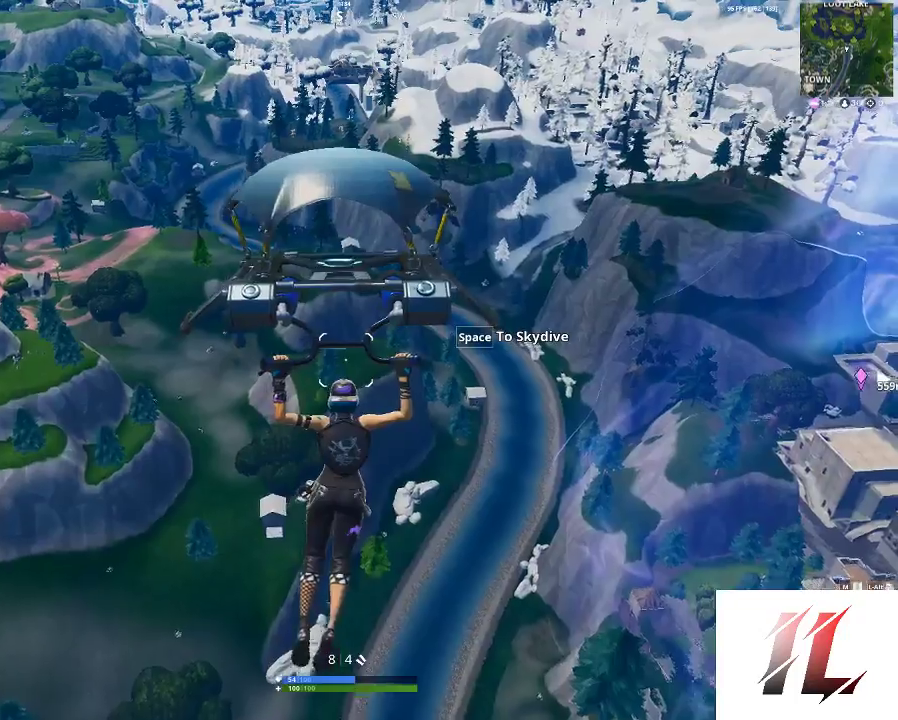
{"keys": ["w"], "mouse": [], "mouse_move": "down-right", "events": []}
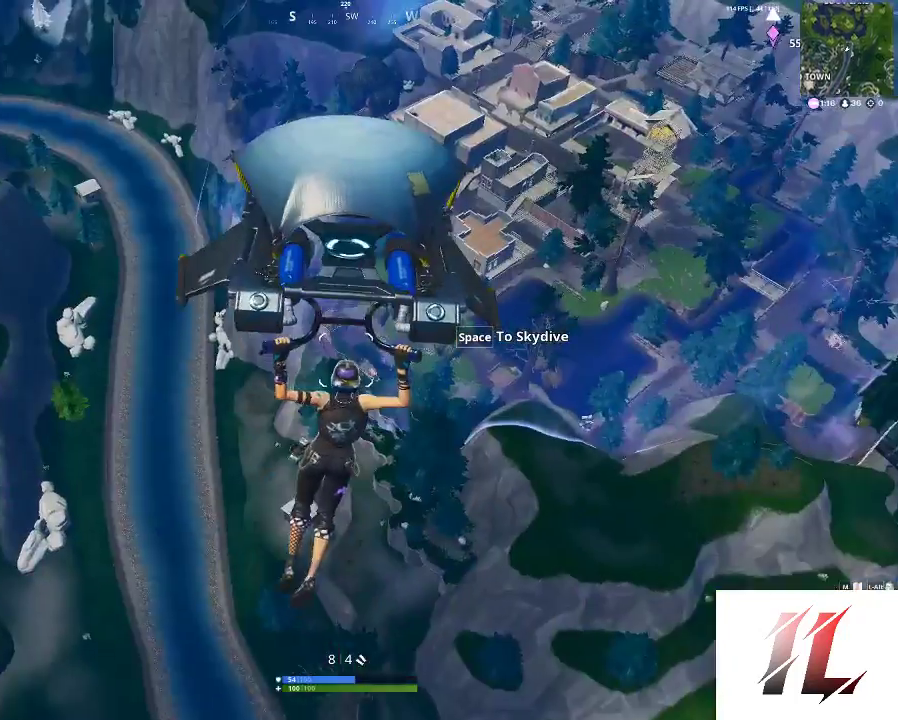
{"keys": ["w"], "mouse": [], "mouse_move": "left", "events": []}
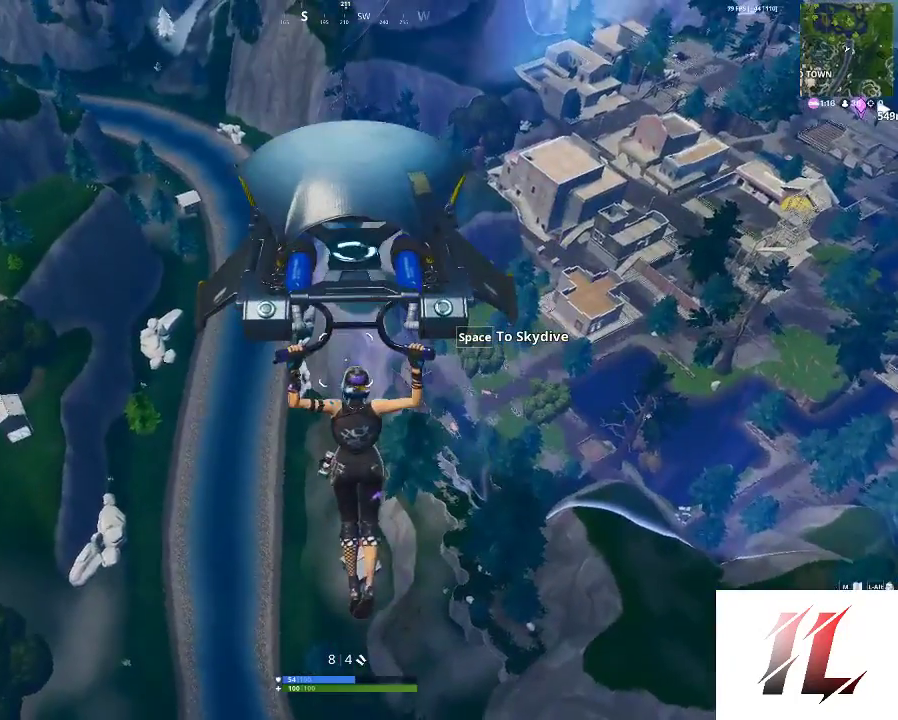
{"keys": ["w"], "mouse": [], "mouse_move": "still", "events": []}
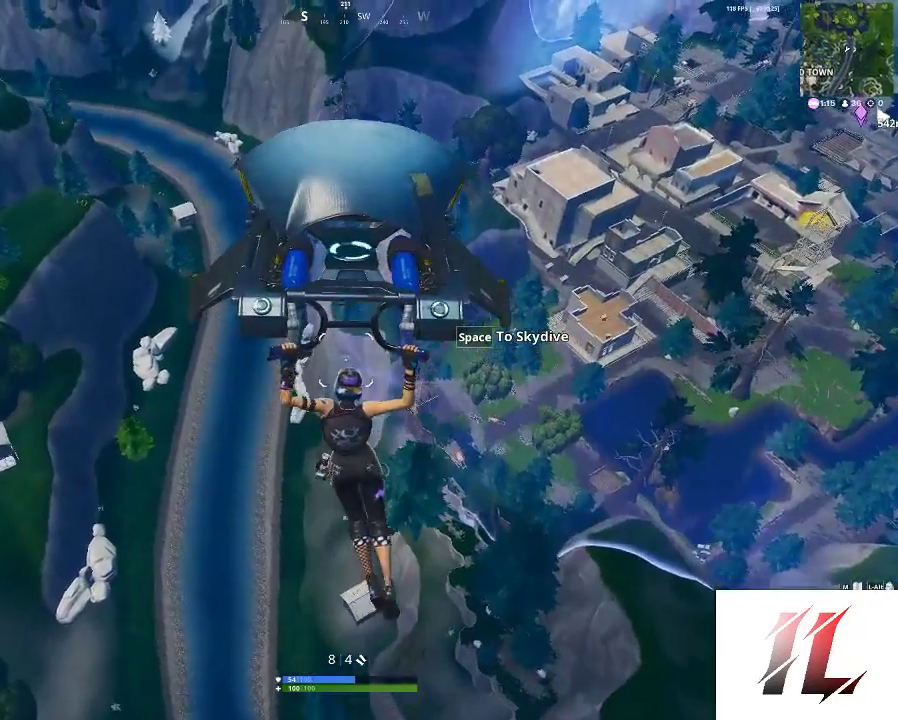
{"keys": ["w"], "mouse": [], "mouse_move": "still", "events": []}
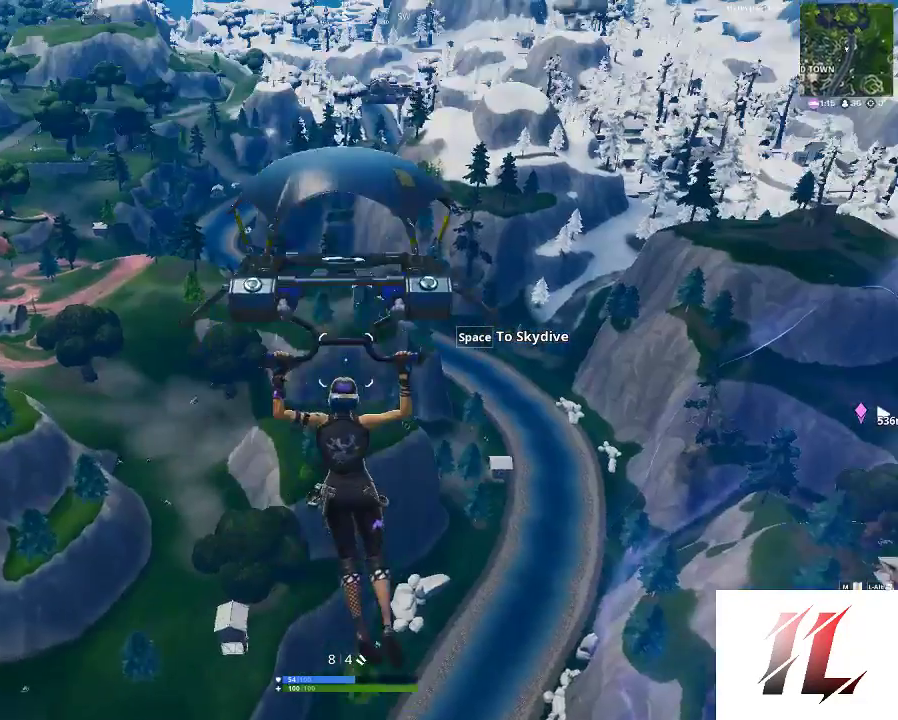
{"keys": ["tab", "w"], "mouse": [], "mouse_move": "still", "events": [[433, "tab", "down"]]}
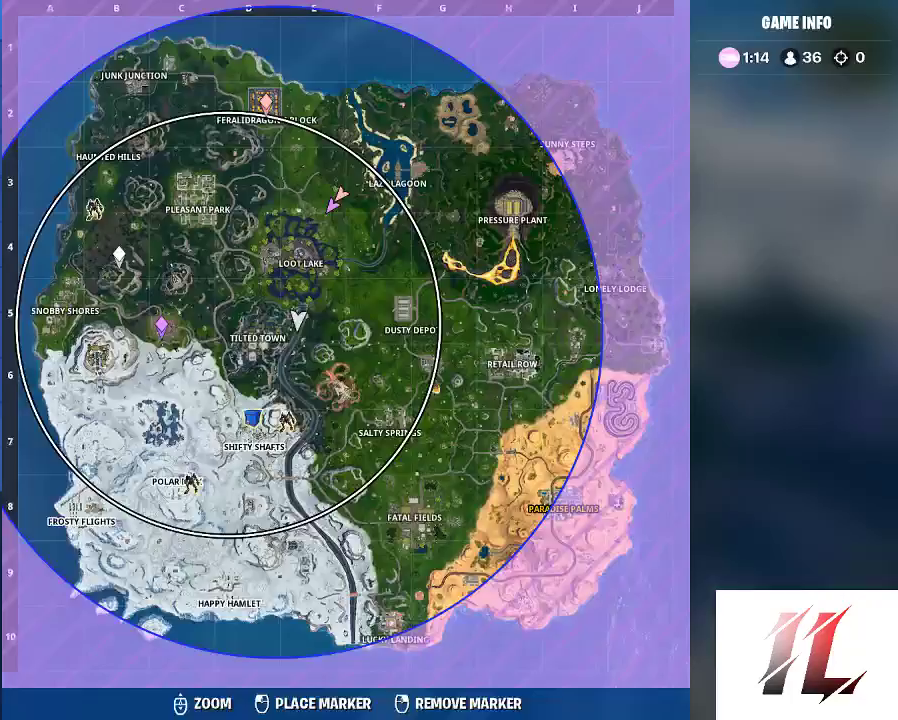
{"keys": ["tab", "w"], "mouse": [], "mouse_move": "still", "events": []}
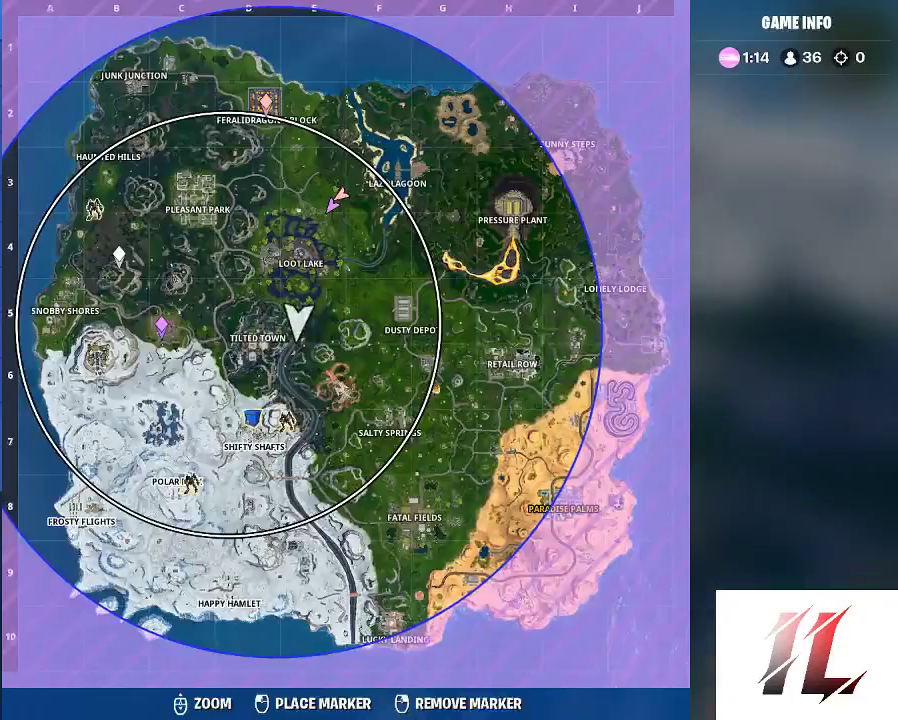
{"keys": ["tab", "w"], "mouse": [], "mouse_move": "still", "events": []}
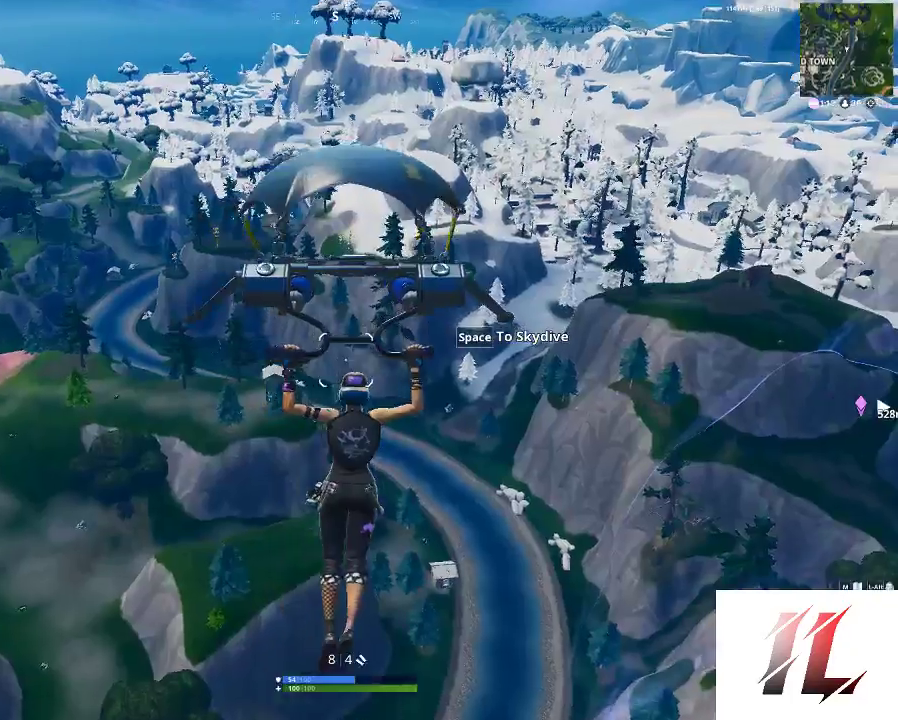
{"keys": ["tab", "w"], "mouse": [], "mouse_move": "still", "events": [[267, "tab", "up"], [433, "tab", "down"]]}
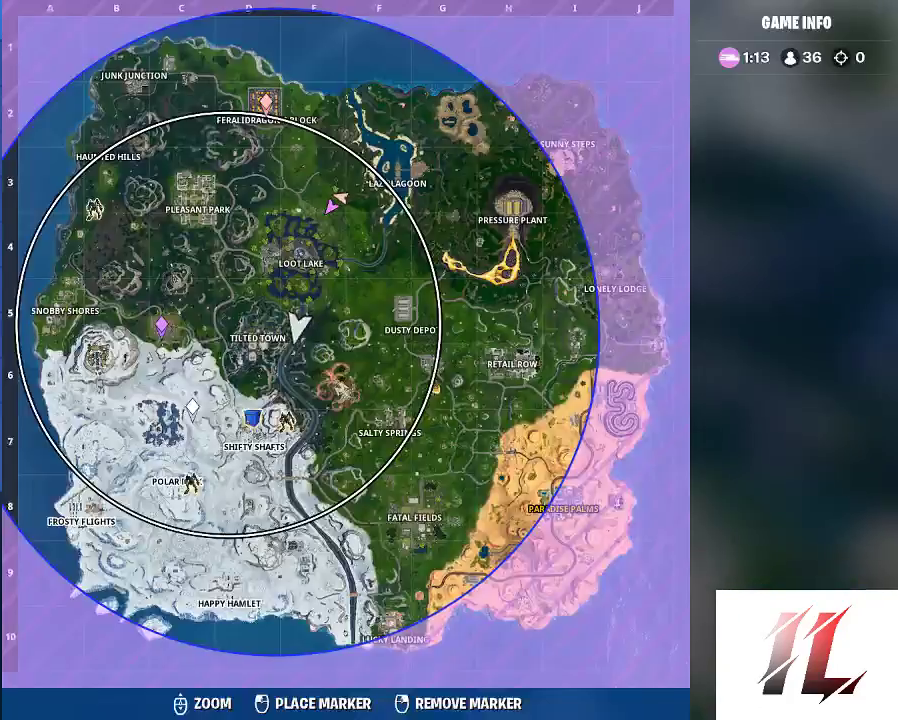
{"keys": ["w"], "mouse": [], "mouse_move": "right", "events": [[100, "tab", "up"]]}
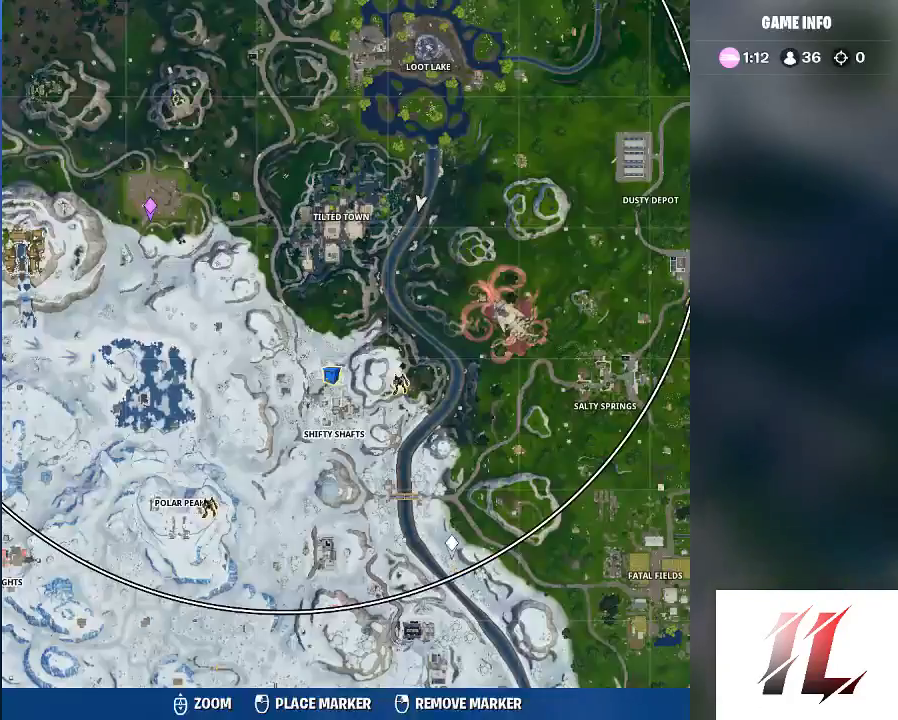
{"keys": [], "mouse": [], "mouse_move": "left", "events": [[167, "tab", "down"], [433, "tab", "up"], [500, "w", "up"]]}
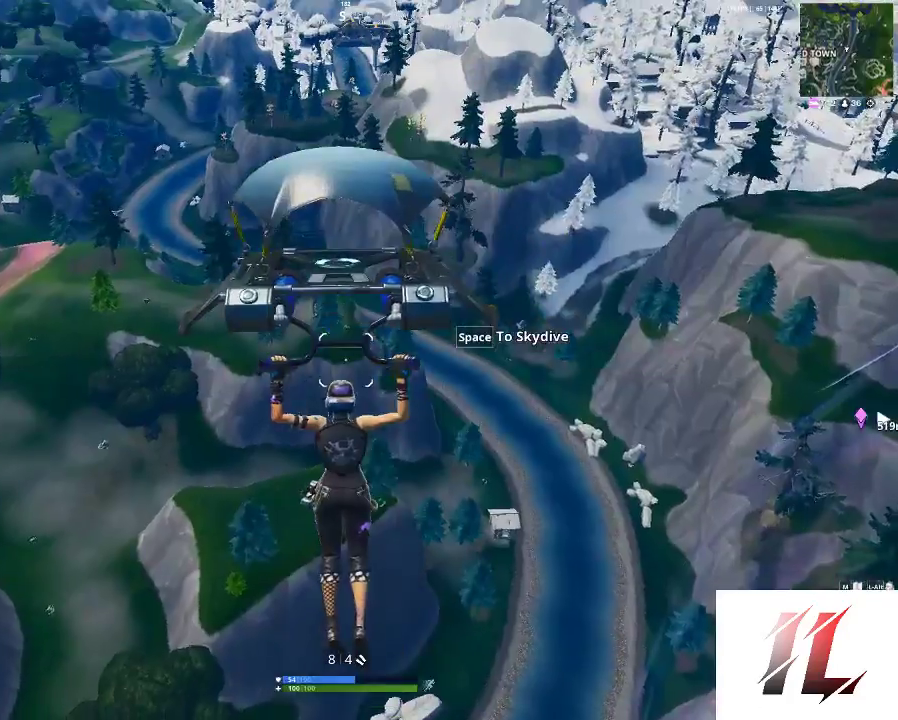
{"keys": [], "mouse": [], "mouse_move": "up-left", "events": [[100, "space", "down"], [167, "tab", "down"], [200, "space", "up"], [333, "tab", "up"]]}
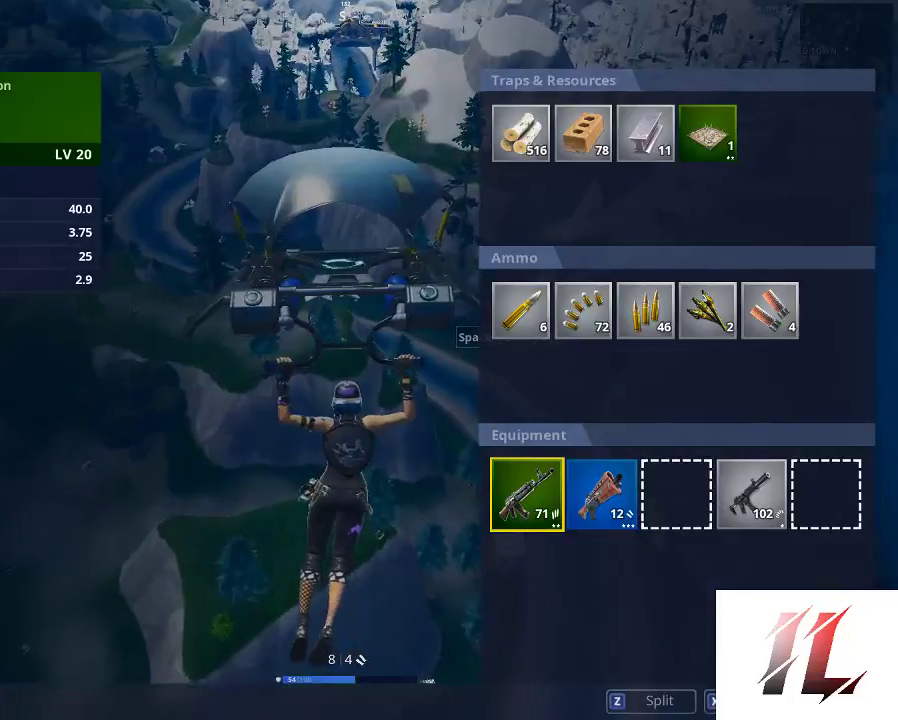
{"keys": [], "mouse": [], "mouse_move": "still", "events": []}
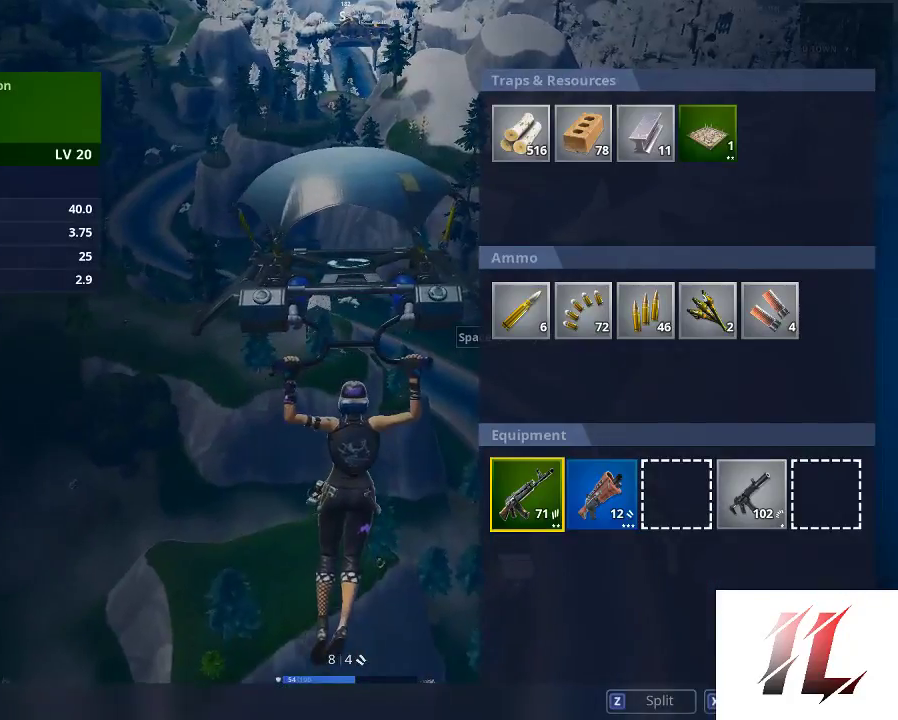
{"keys": ["space"], "mouse": [], "mouse_move": "down-left", "events": [[500, "space", "down"]]}
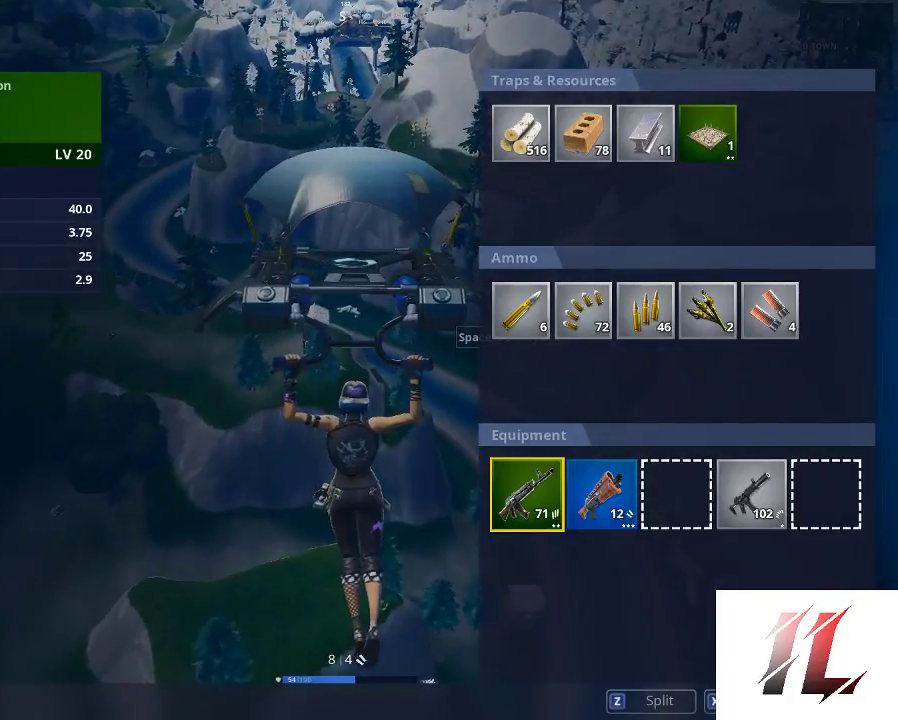
{"keys": [], "mouse": [], "mouse_move": "still", "events": [[67, "tab", "down"], [100, "space", "up"], [200, "space", "down"], [233, "tab", "up"], [367, "space", "up"]]}
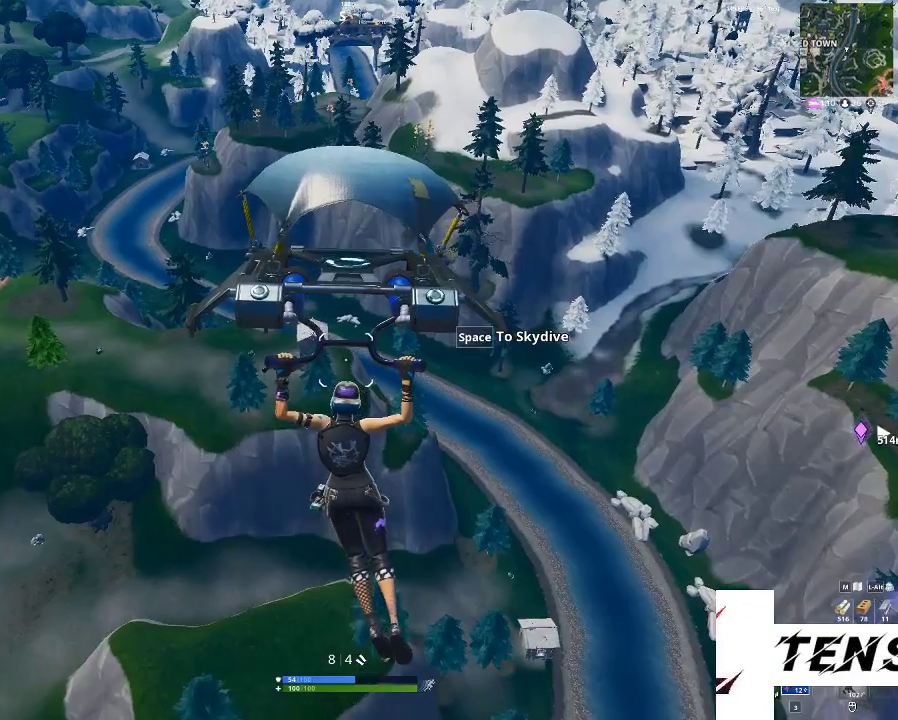
{"keys": [], "mouse": [], "mouse_move": "still", "events": []}
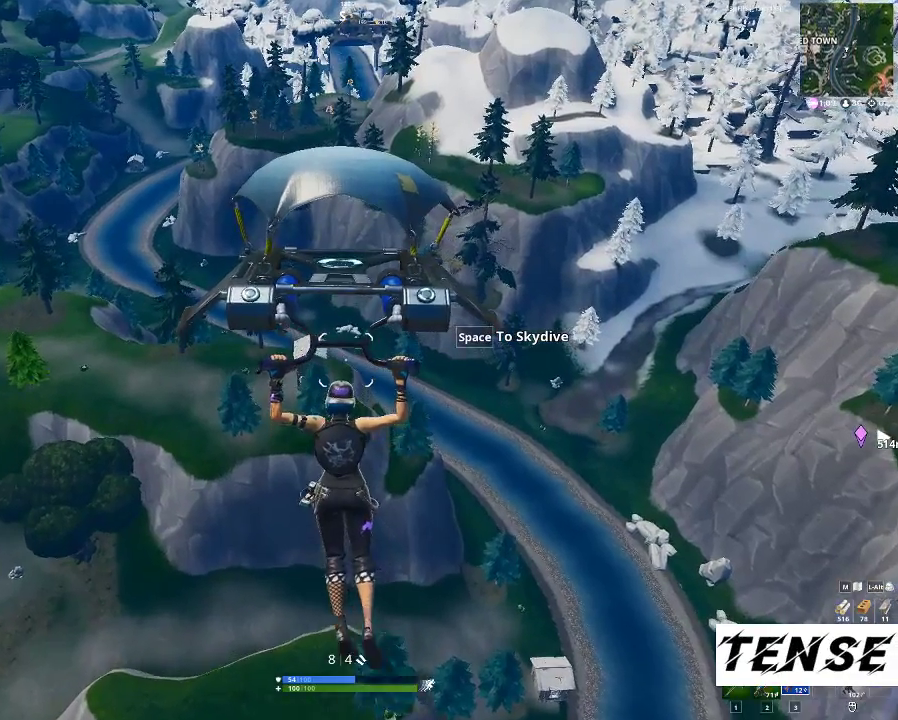
{"keys": [], "mouse": [], "mouse_move": "still", "events": []}
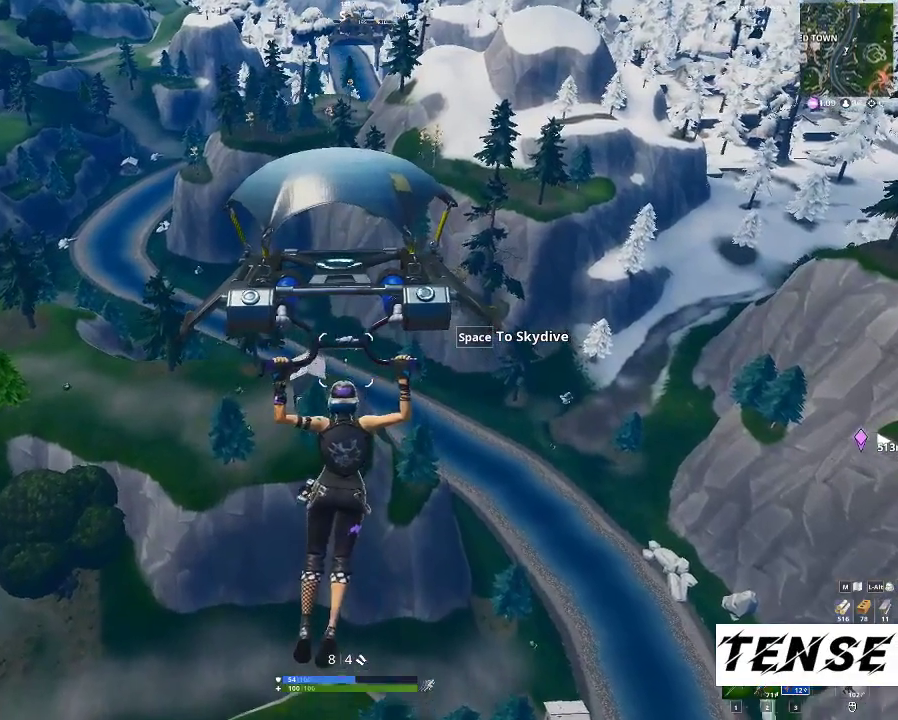
{"keys": [], "mouse": [], "mouse_move": "still", "events": [[100, "tab", "down"], [333, "tab", "up"]]}
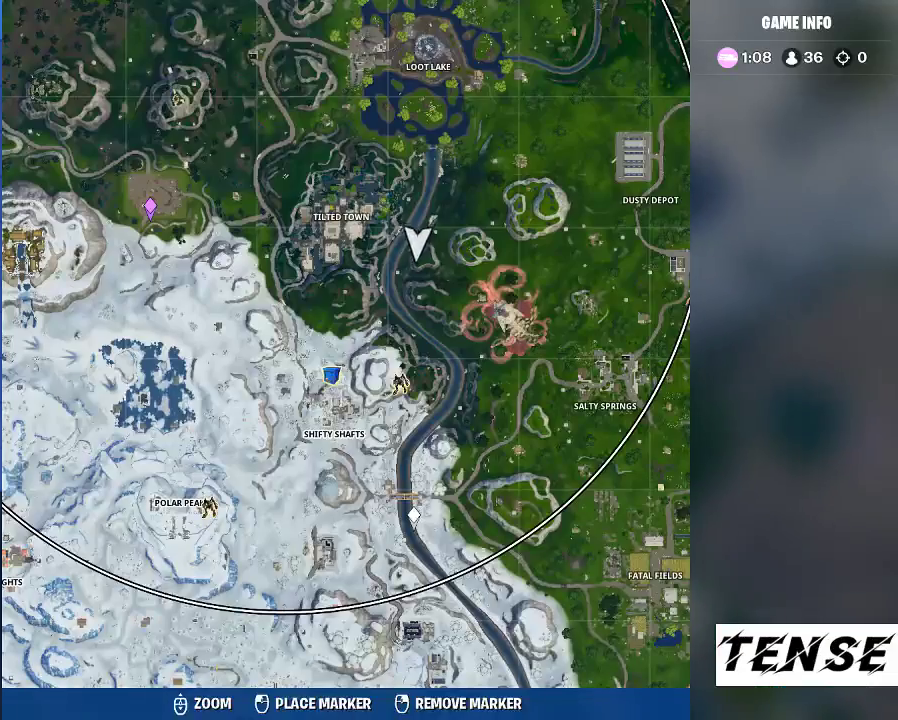
{"keys": [], "mouse": [], "mouse_move": "still", "events": []}
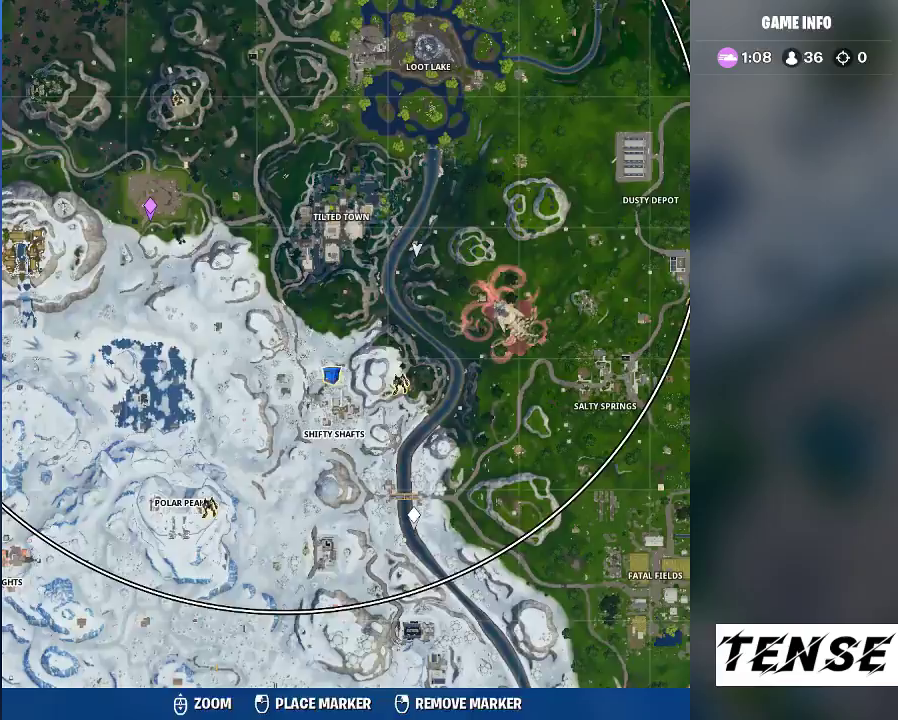
{"keys": [], "mouse": [], "mouse_move": "still", "events": [[133, "tab", "down"], [333, "tab", "up"]]}
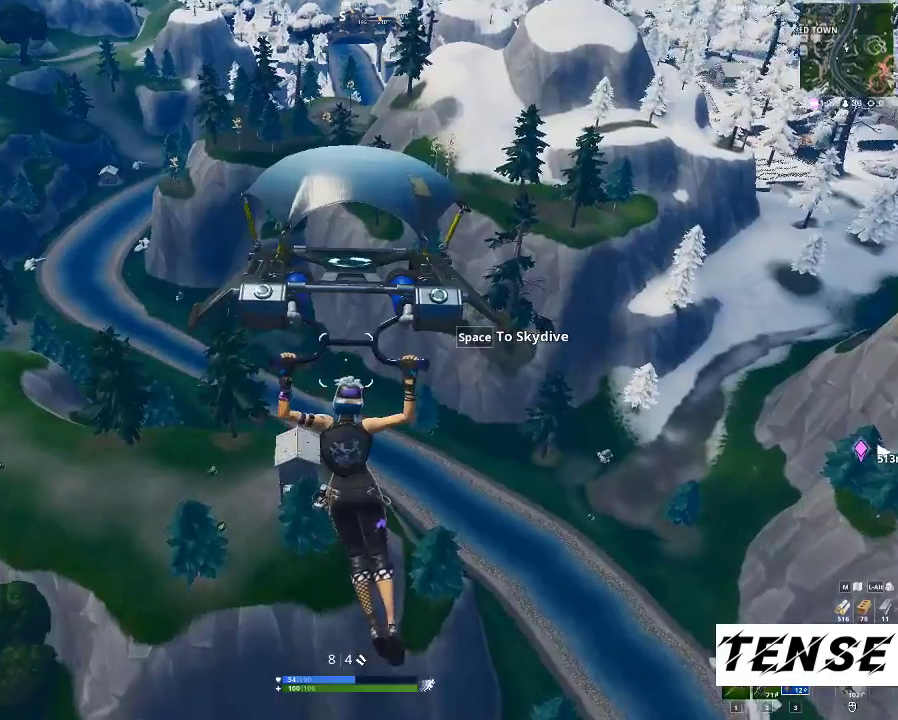
{"keys": [], "mouse": [], "mouse_move": "still", "events": []}
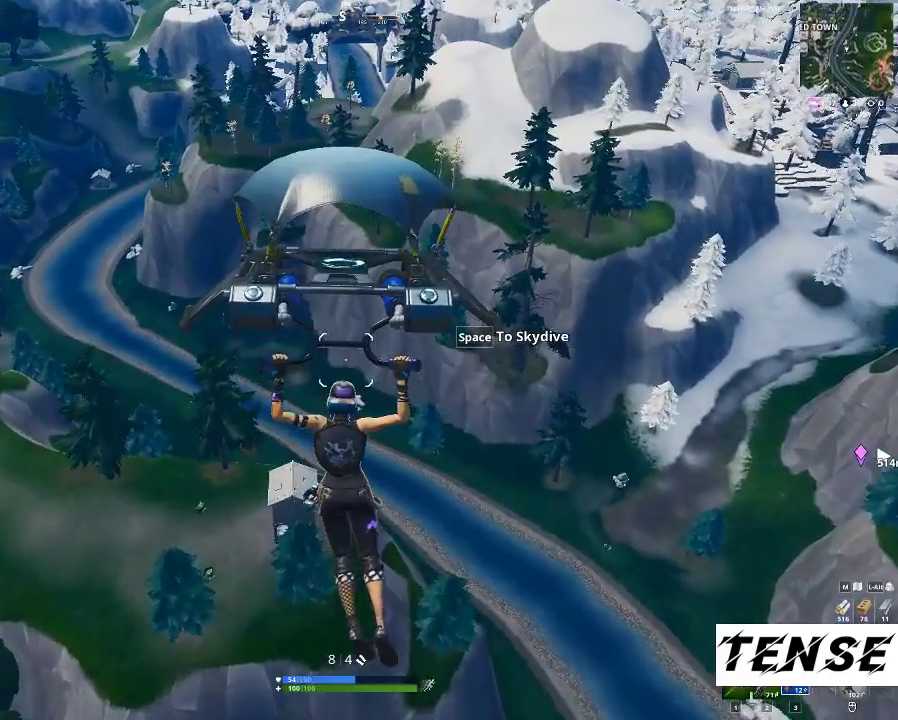
{"keys": [], "mouse": [], "mouse_move": "still", "events": []}
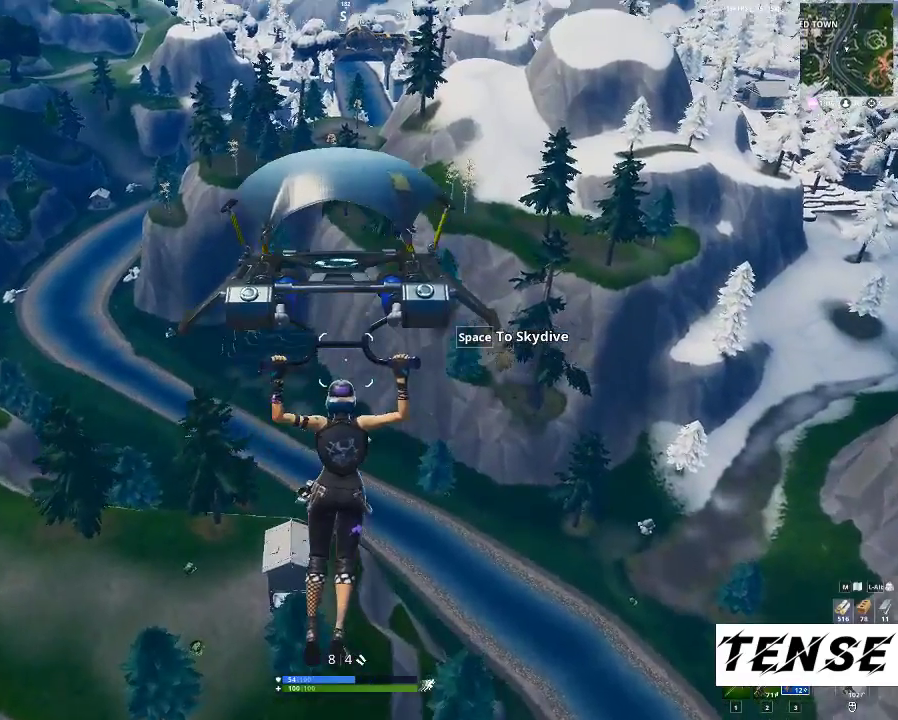
{"keys": [], "mouse": [], "mouse_move": "still", "events": []}
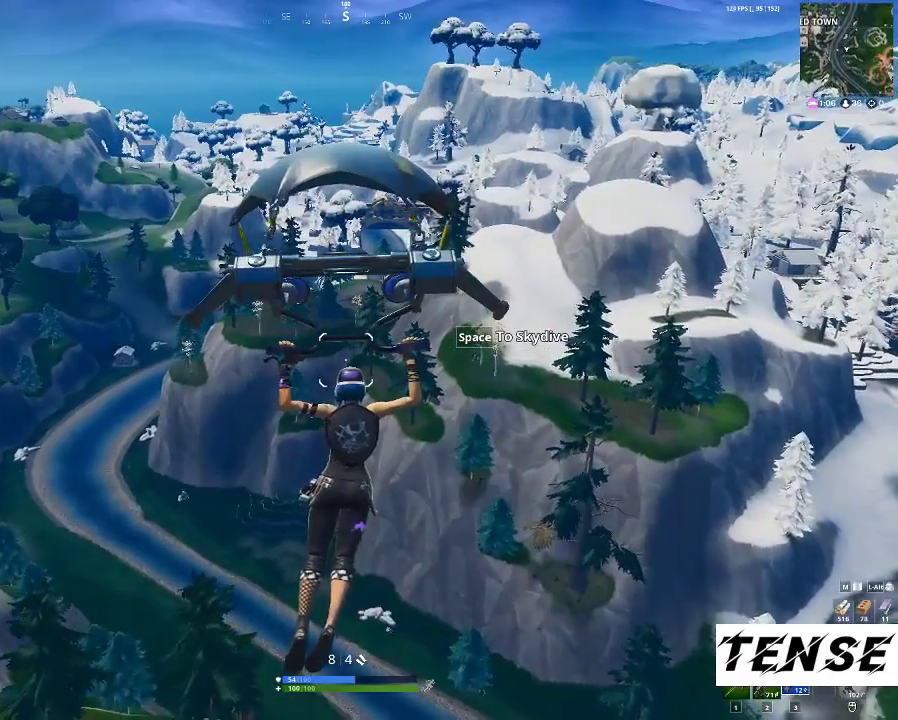
{"keys": ["tab"], "mouse": [], "mouse_move": "still", "events": [[300, "tab", "down"]]}
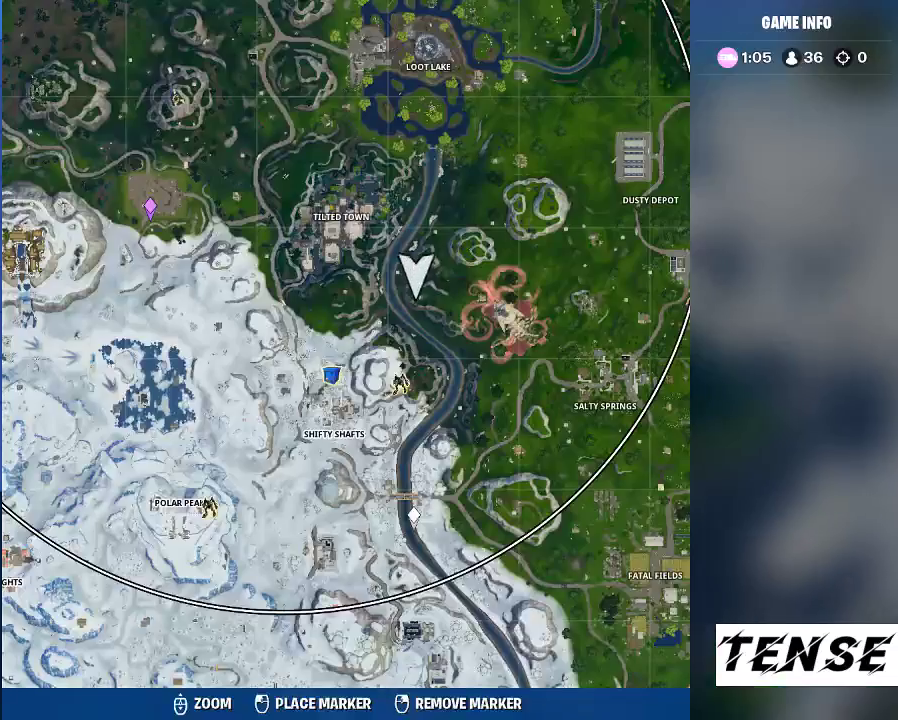
{"keys": [], "mouse": [], "mouse_move": "down-left", "events": [[67, "tab", "up"]]}
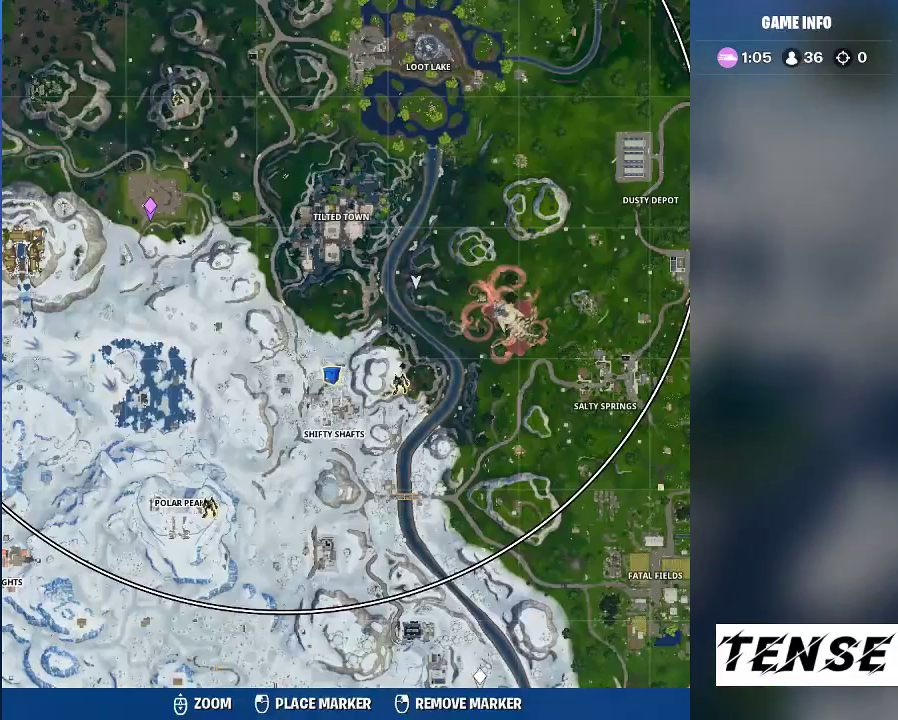
{"keys": [], "mouse": [], "mouse_move": "up-right", "events": []}
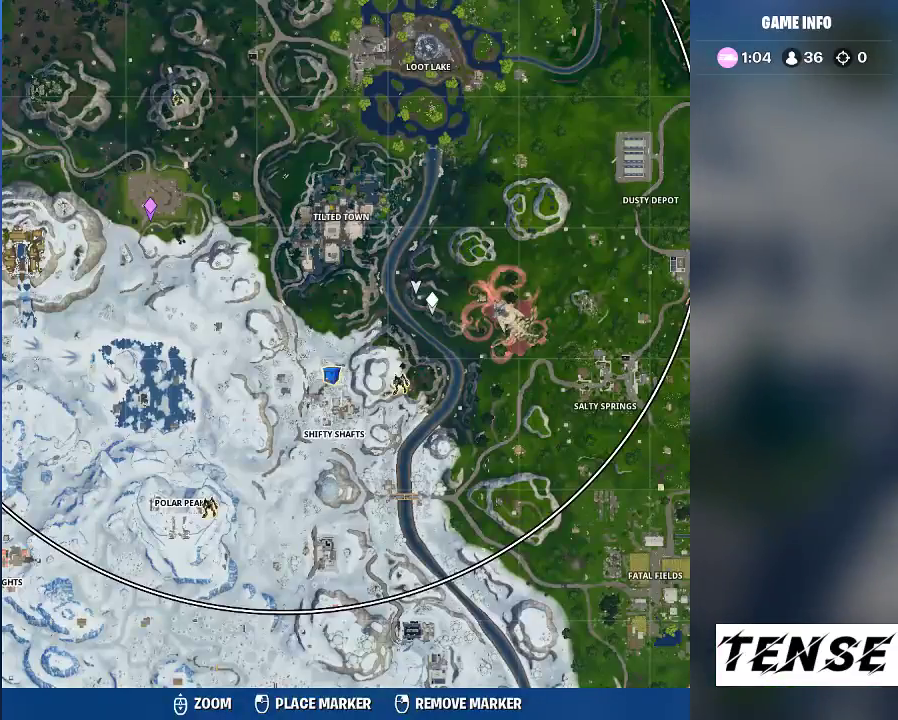
{"keys": [], "mouse": [], "mouse_move": "still", "events": []}
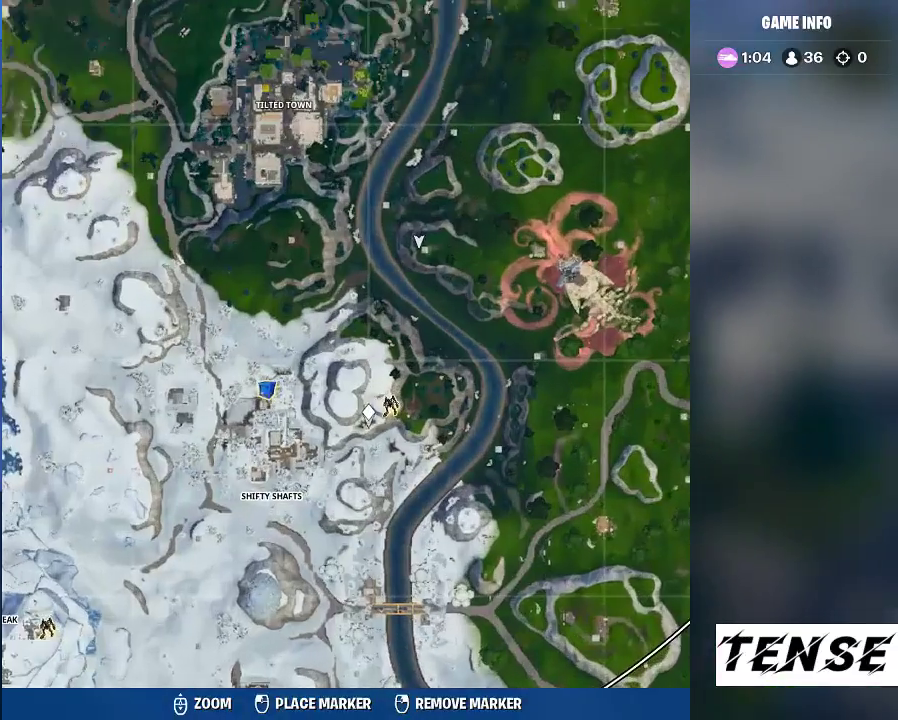
{"keys": [], "mouse": [], "mouse_move": "up", "events": []}
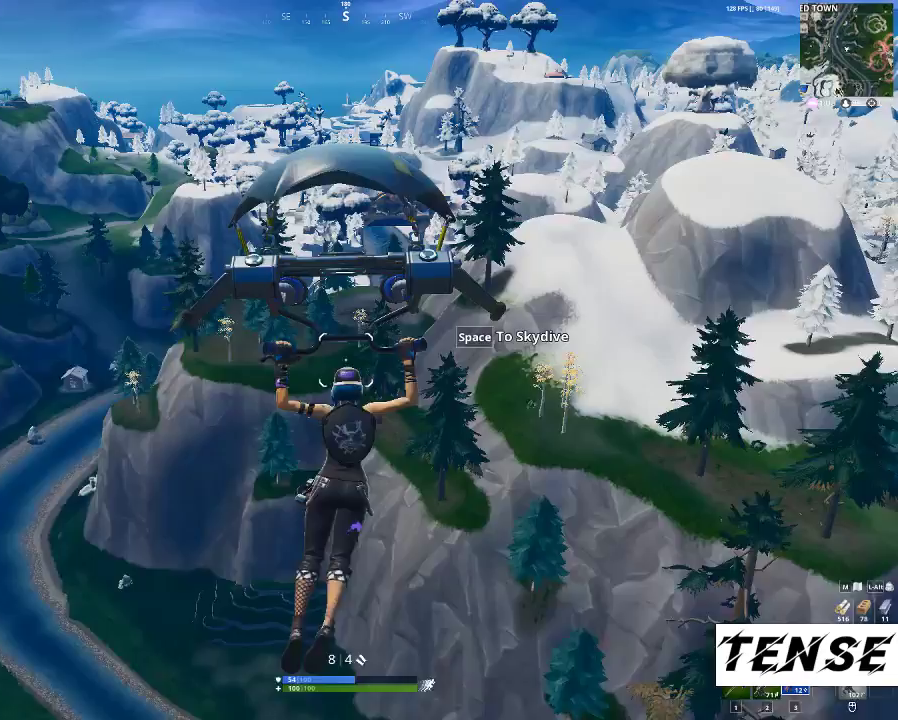
{"keys": ["w"], "mouse": [], "mouse_move": "left", "events": [[33, "tab", "down"], [233, "tab", "up"], [233, "w", "down"]]}